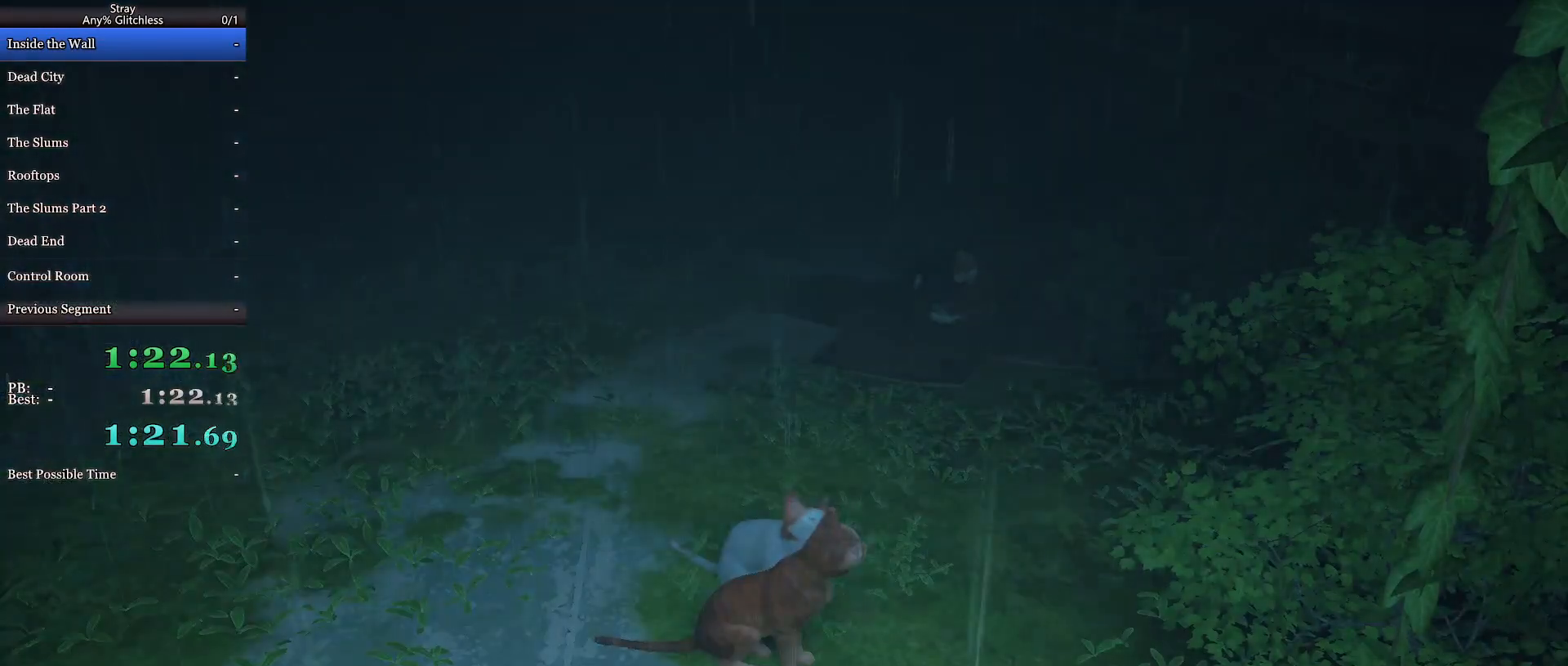
Gameplay with keyboard and mouse; each line is a JSON object with the keys and mouse buttons held at the frame after it. "events" lists presses ("down") and releases ("up") of "a", "c", "ctrl", "d", "e", "f", "q", "r", "s", "shift", "space", "tab", "w", "mouse_left", "mouse_wheel", "mouse_right", "mouse_mb4" and "mouse_mb5" between this image and that frame as [ms after this image, input, new state], when the widget could be followed in between. "mouse_left", "mouse_wheel", "mouse_right", "mouse_mb4", "mouse_mb5" = the "left", "wheel", "right", "mb4", "mb5" buttons of the "mouse" list. No other keys are recorded. "wheel" means that the mouse wheel is clicked or scrolled. Mouse movement is not recorded.
{"keys": ["shift", "w"], "mouse": [], "events": []}
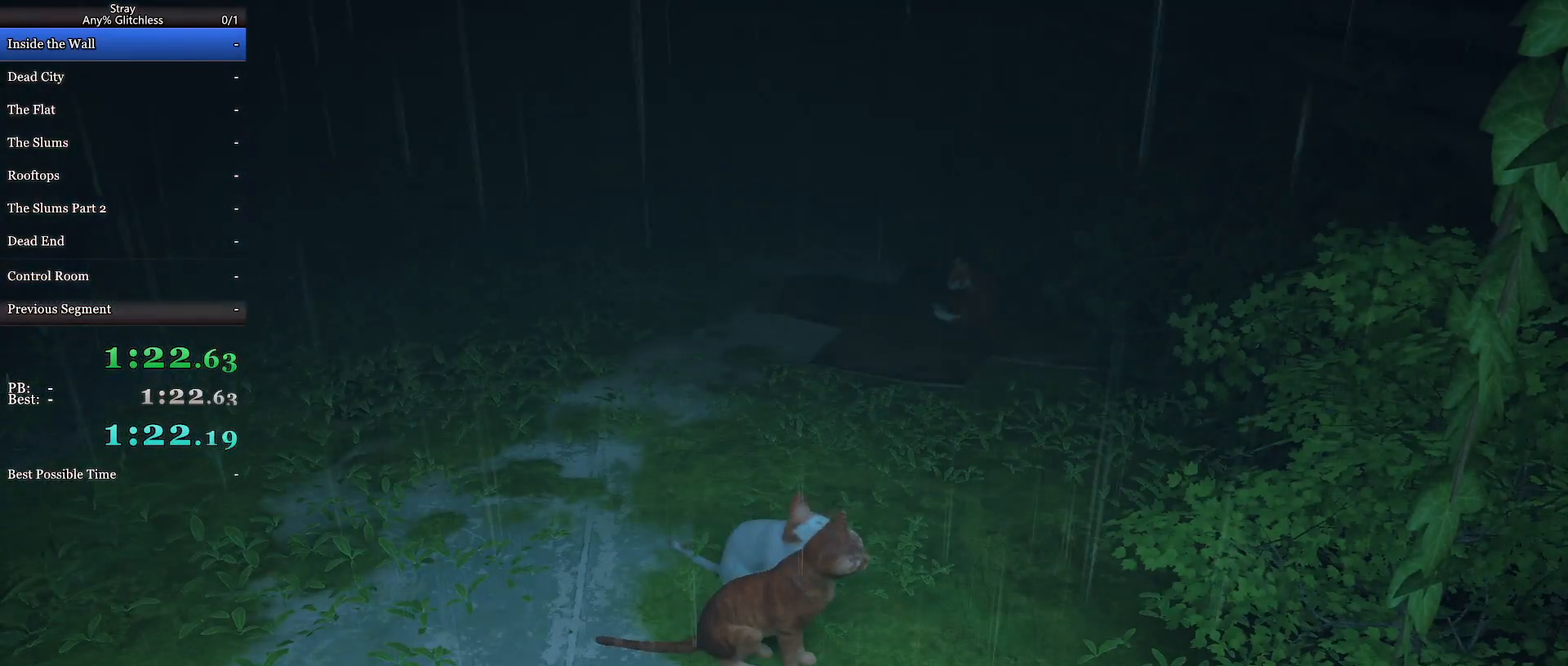
{"keys": ["shift", "w"], "mouse": [], "events": []}
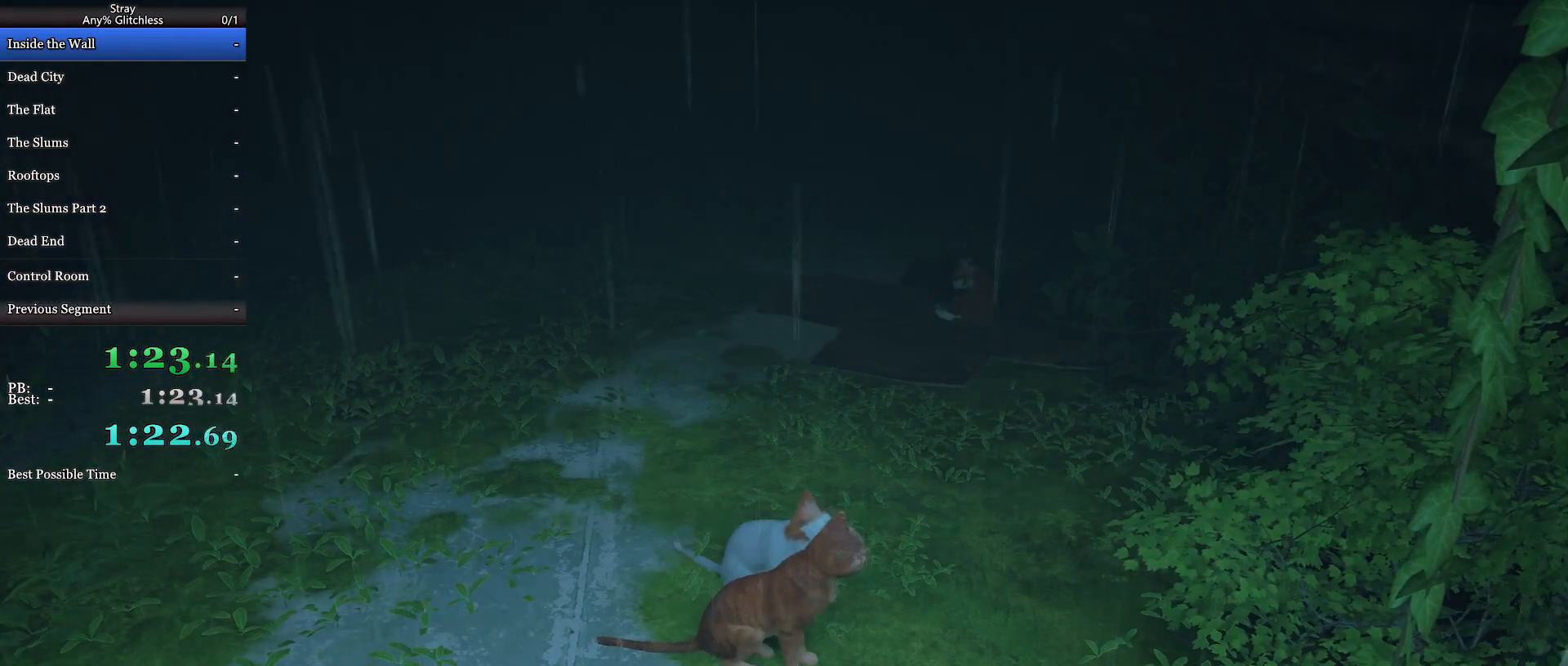
{"keys": ["shift", "w"], "mouse": [], "events": []}
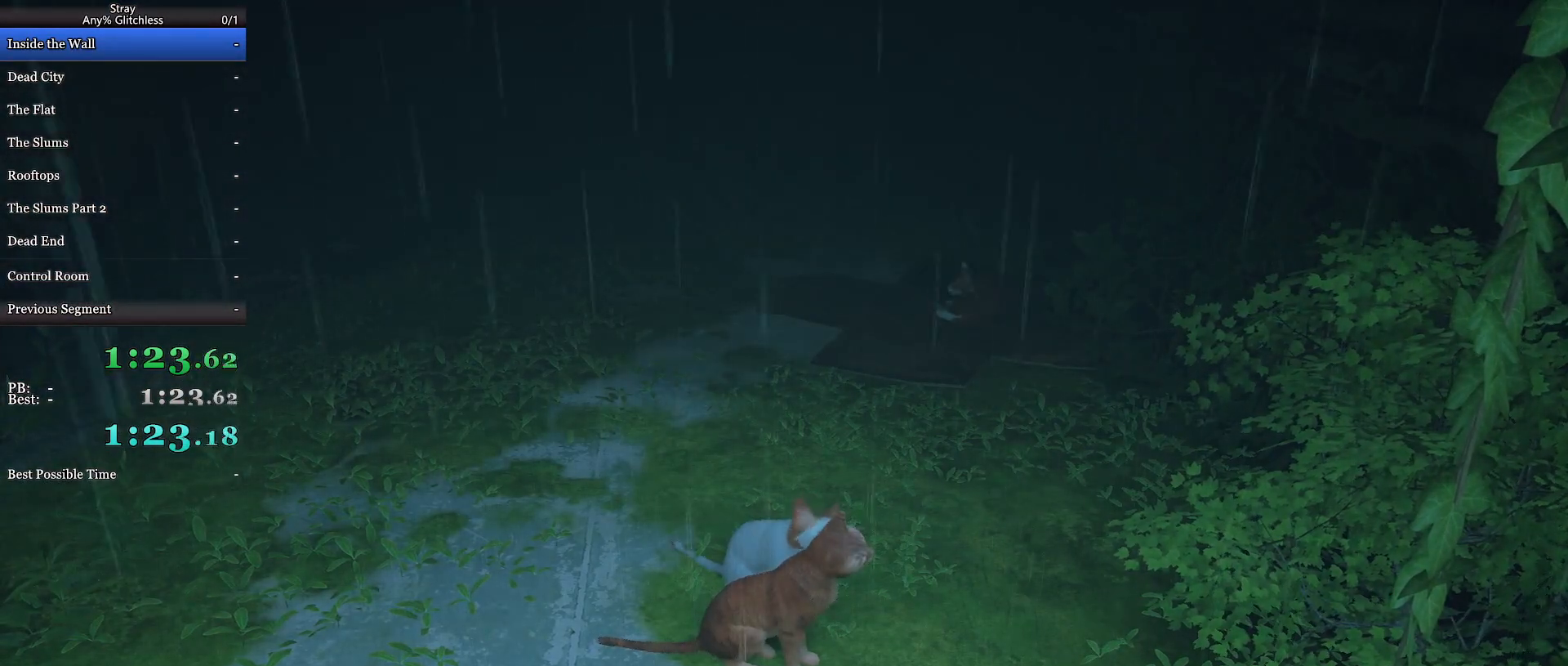
{"keys": ["shift", "w"], "mouse": [], "events": []}
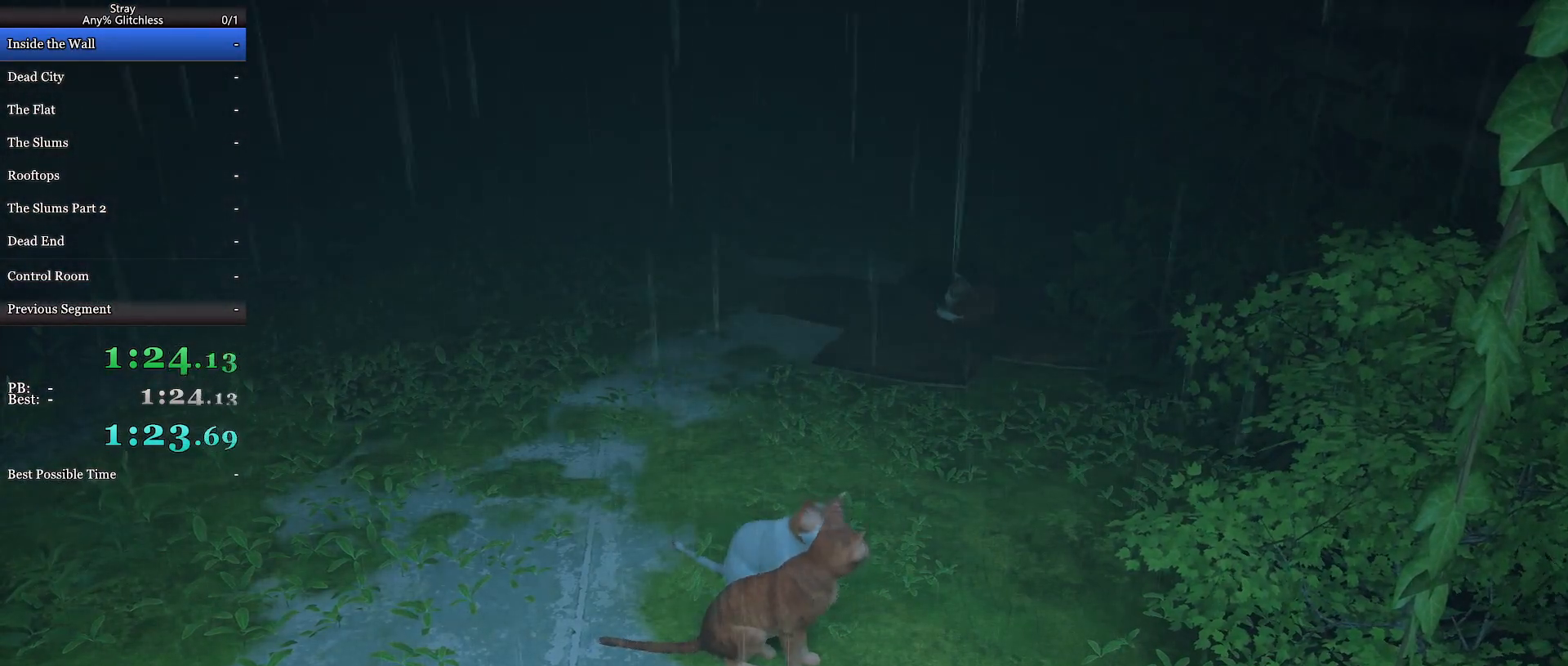
{"keys": ["shift", "w"], "mouse": [], "events": []}
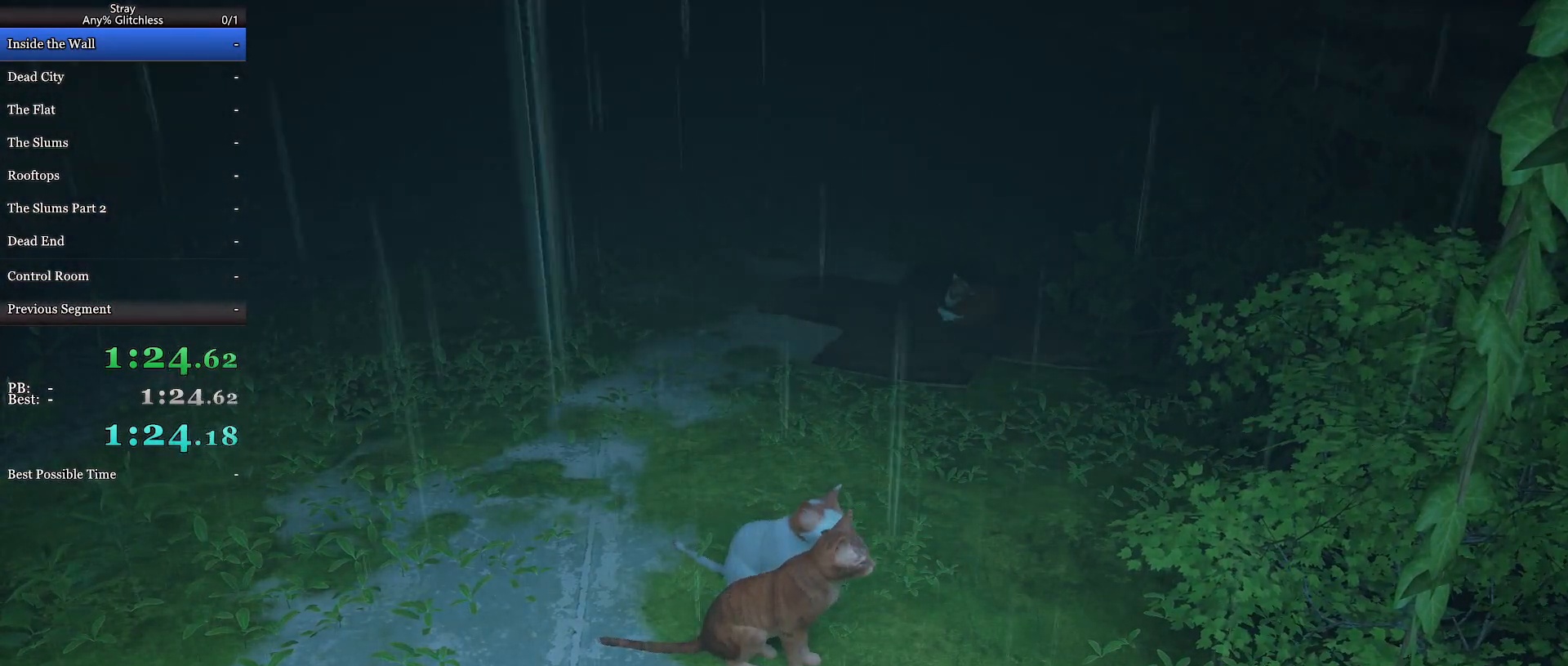
{"keys": ["shift", "w"], "mouse": [], "events": []}
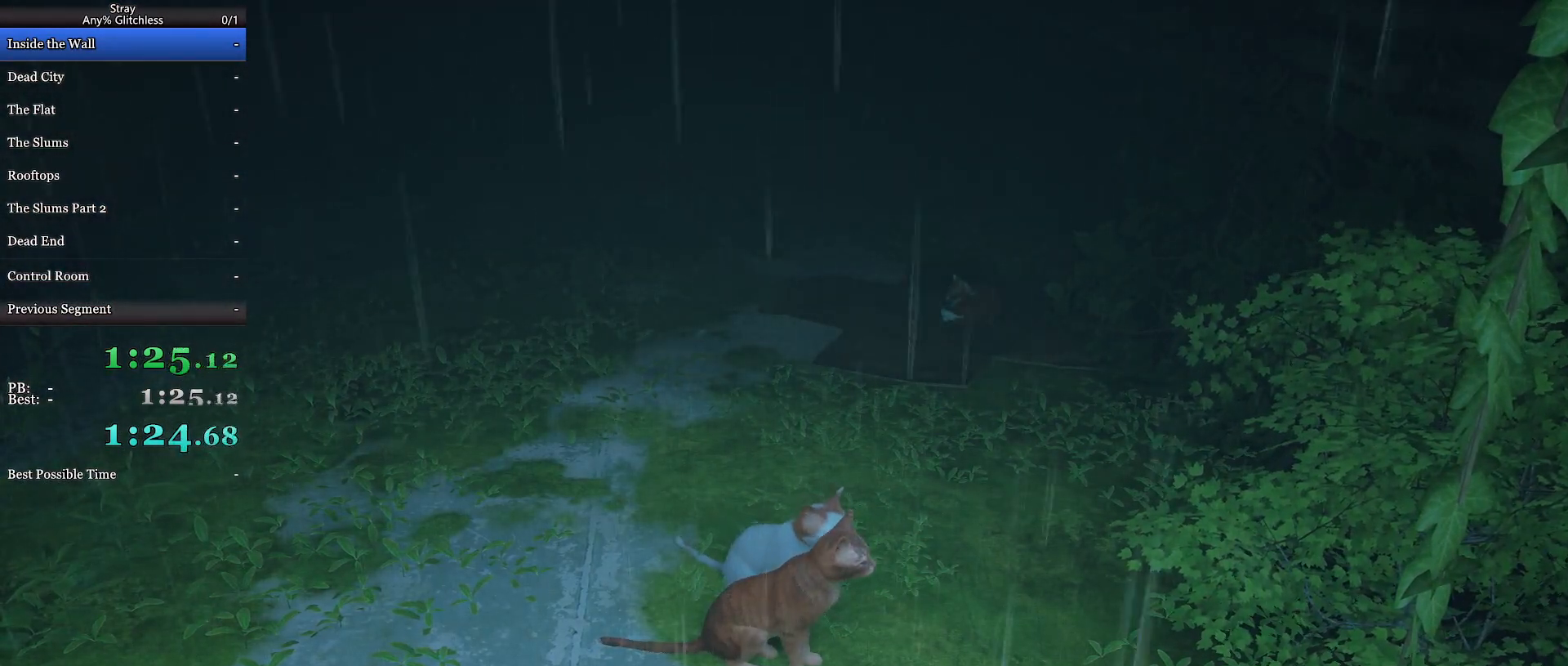
{"keys": ["shift", "w"], "mouse": [], "events": []}
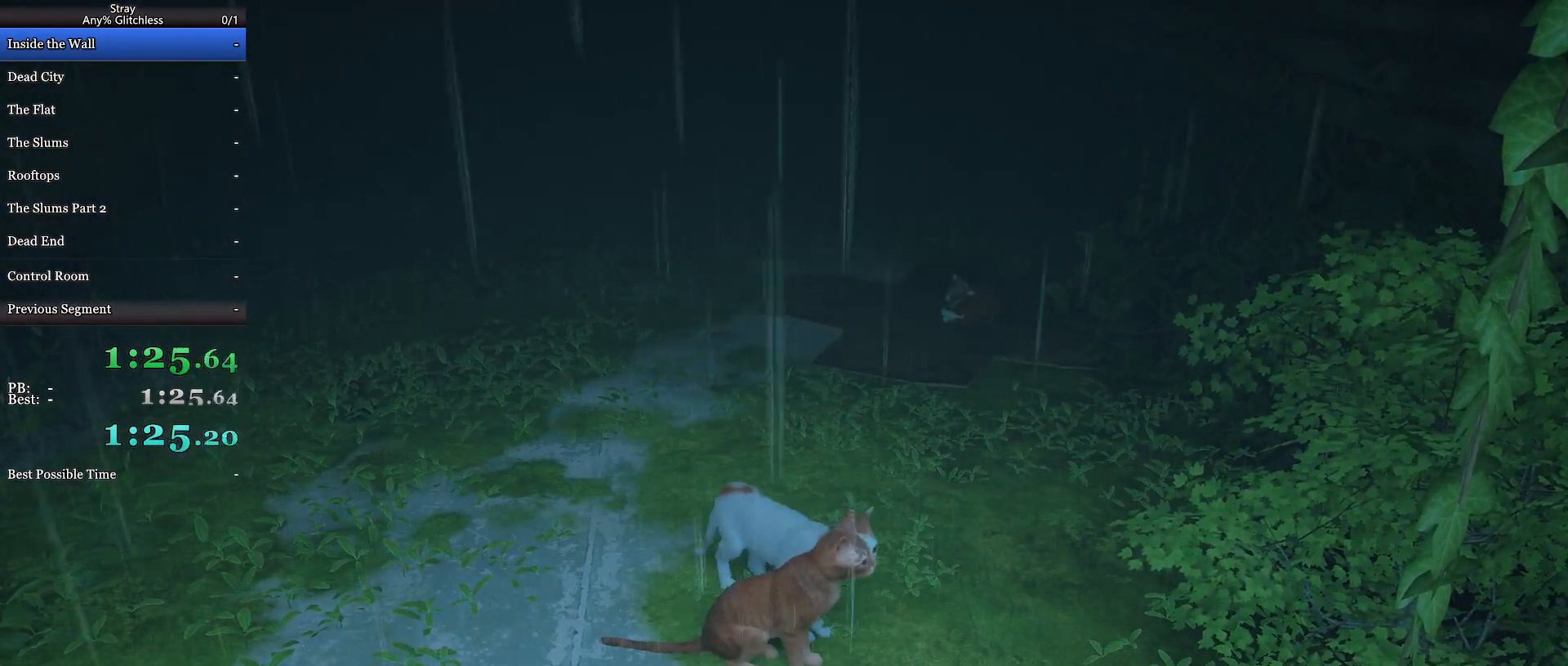
{"keys": ["a", "shift", "w"], "mouse": [], "events": [[333, "a", "down"]]}
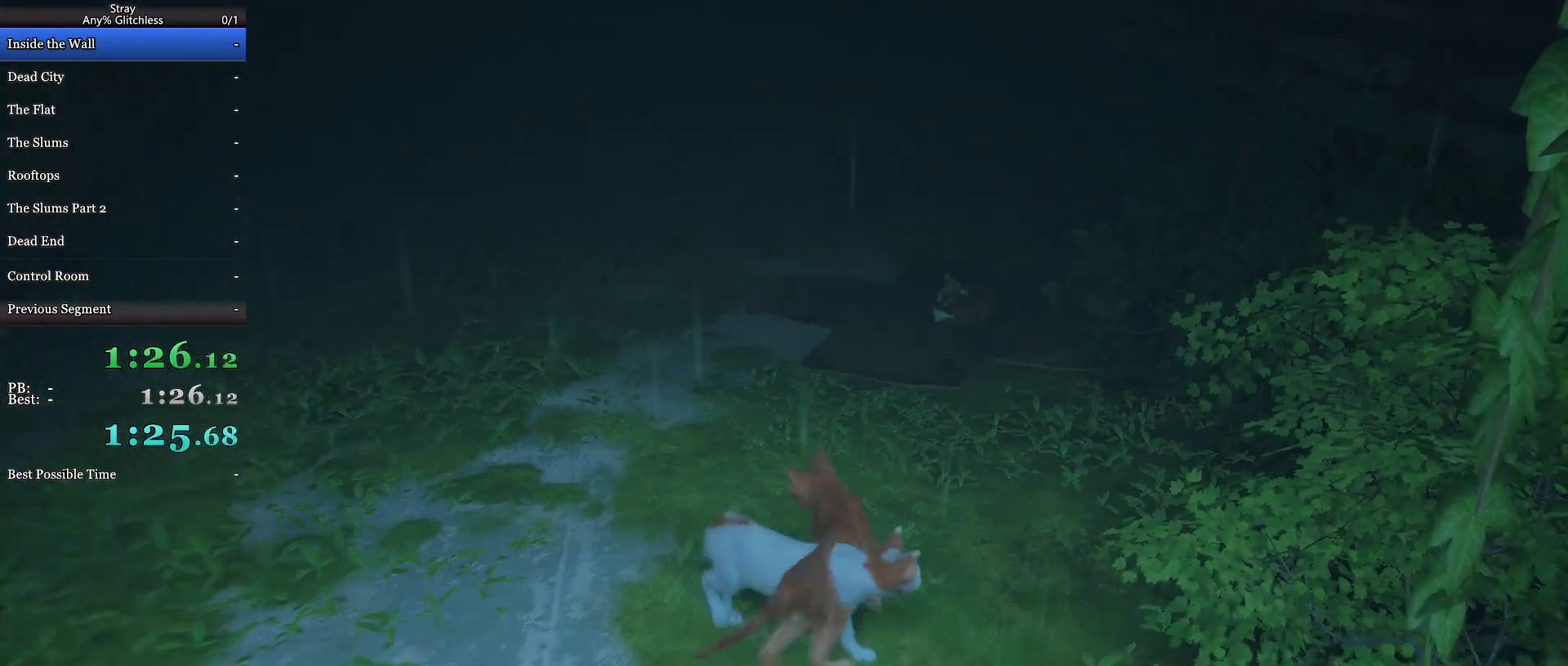
{"keys": ["d", "w"], "mouse": [], "events": [[167, "a", "up"], [400, "d", "down"], [433, "shift", "up"]]}
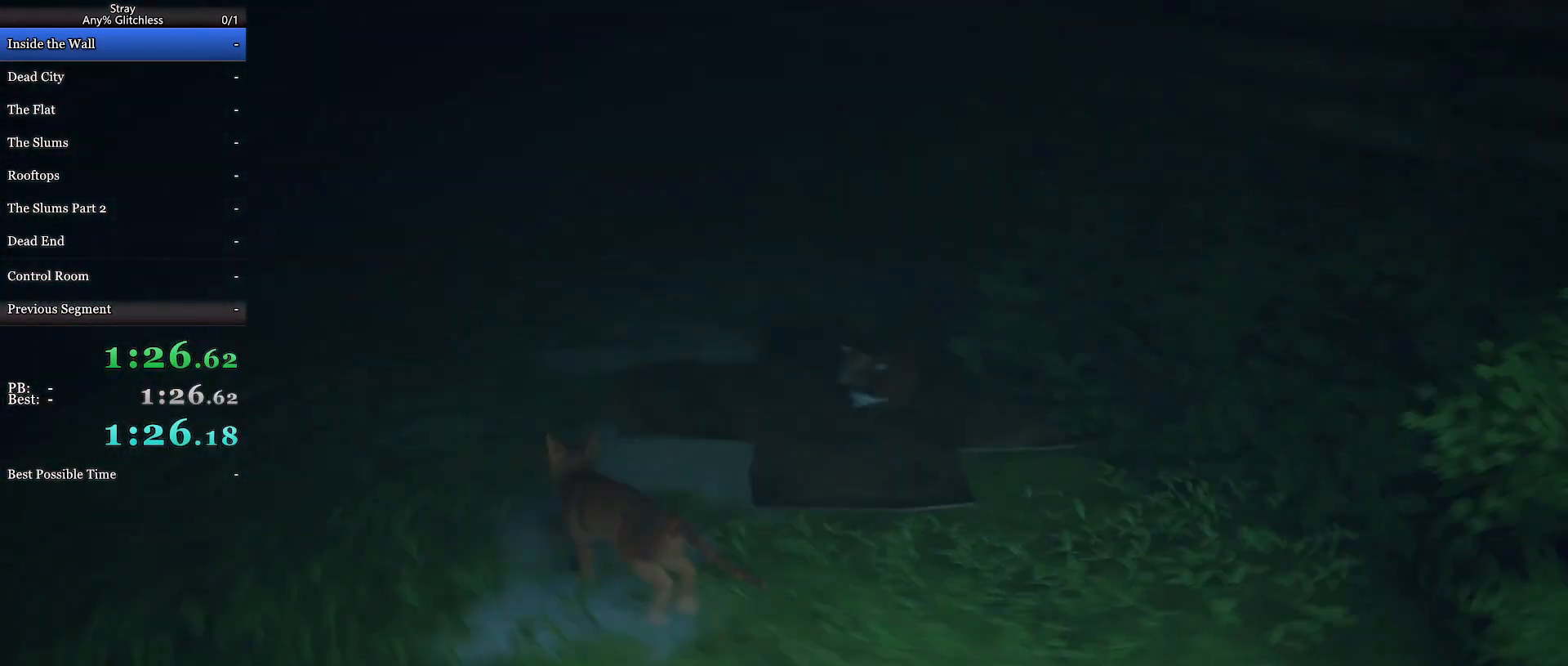
{"keys": [], "mouse": [], "events": [[67, "w", "up"], [233, "d", "up"]]}
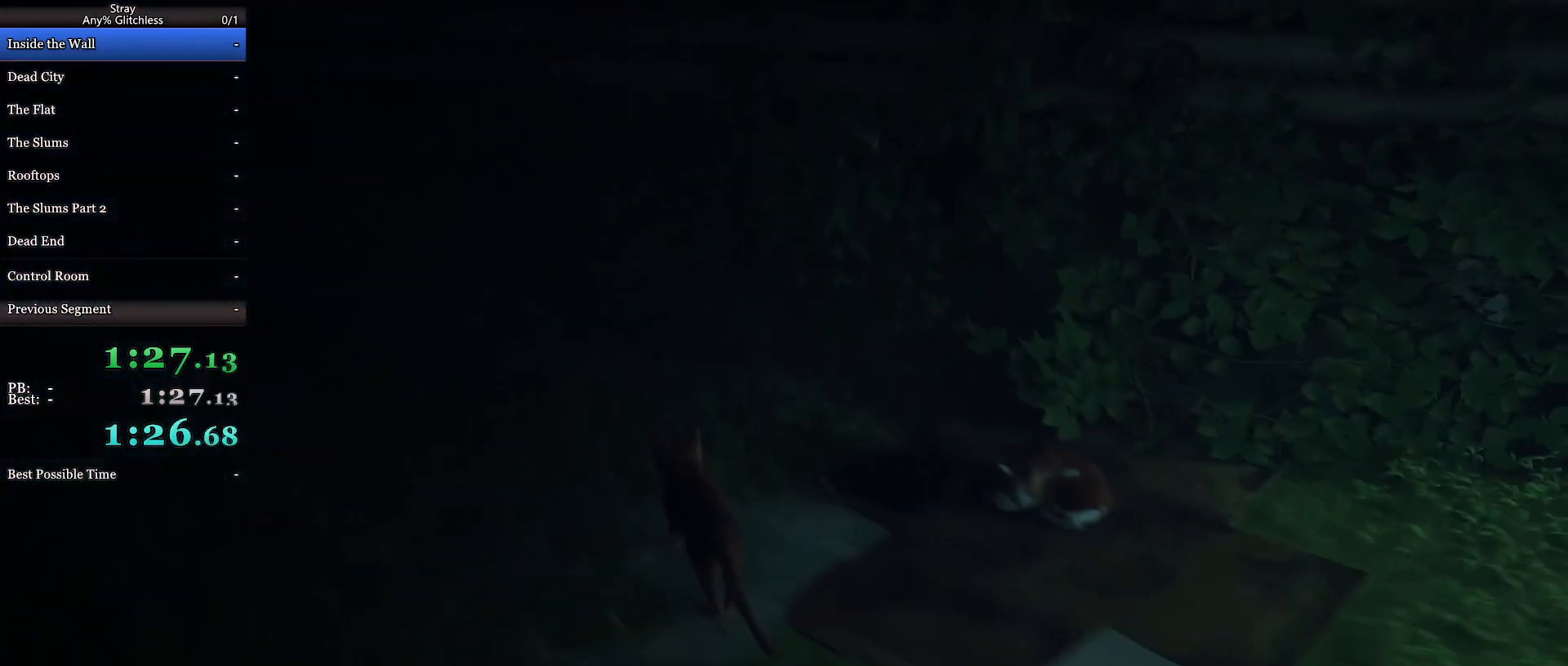
{"keys": ["d"], "mouse": [], "events": [[333, "d", "down"]]}
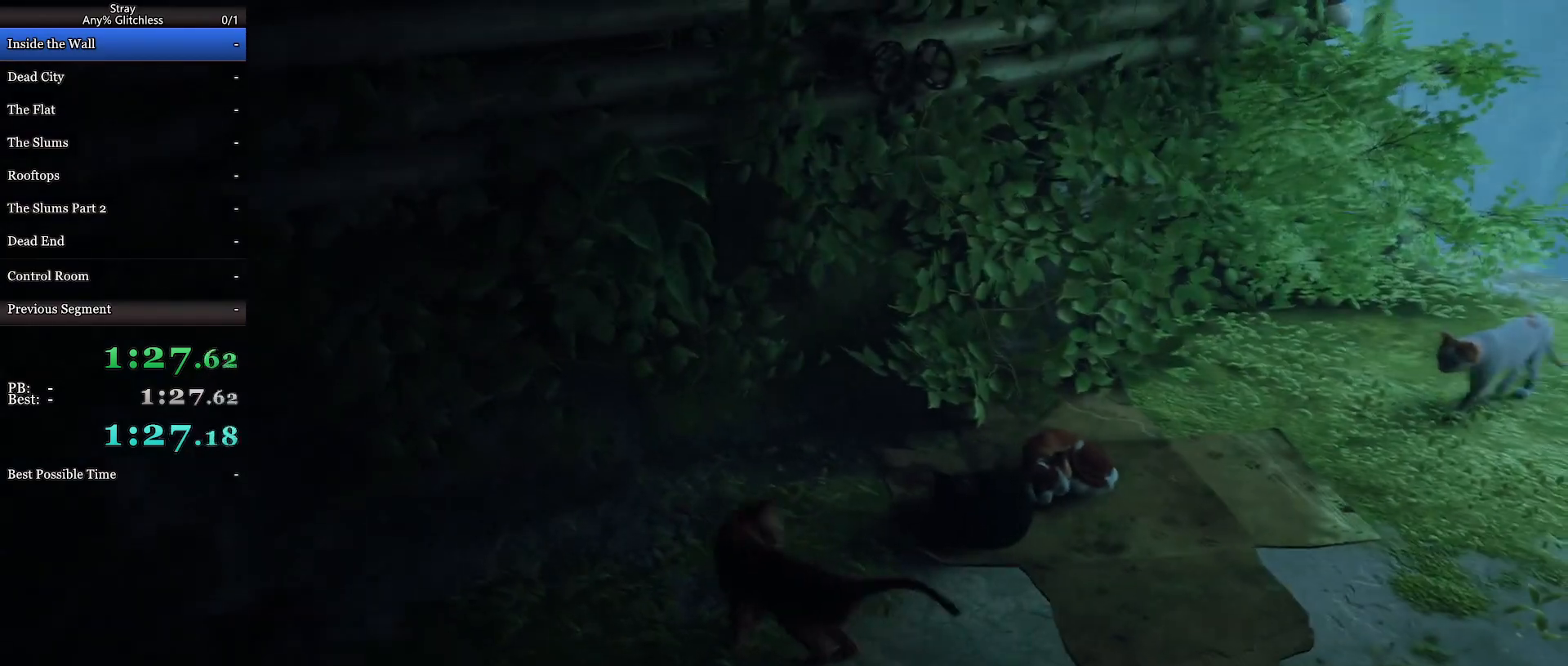
{"keys": [], "mouse": [], "events": [[333, "d", "up"]]}
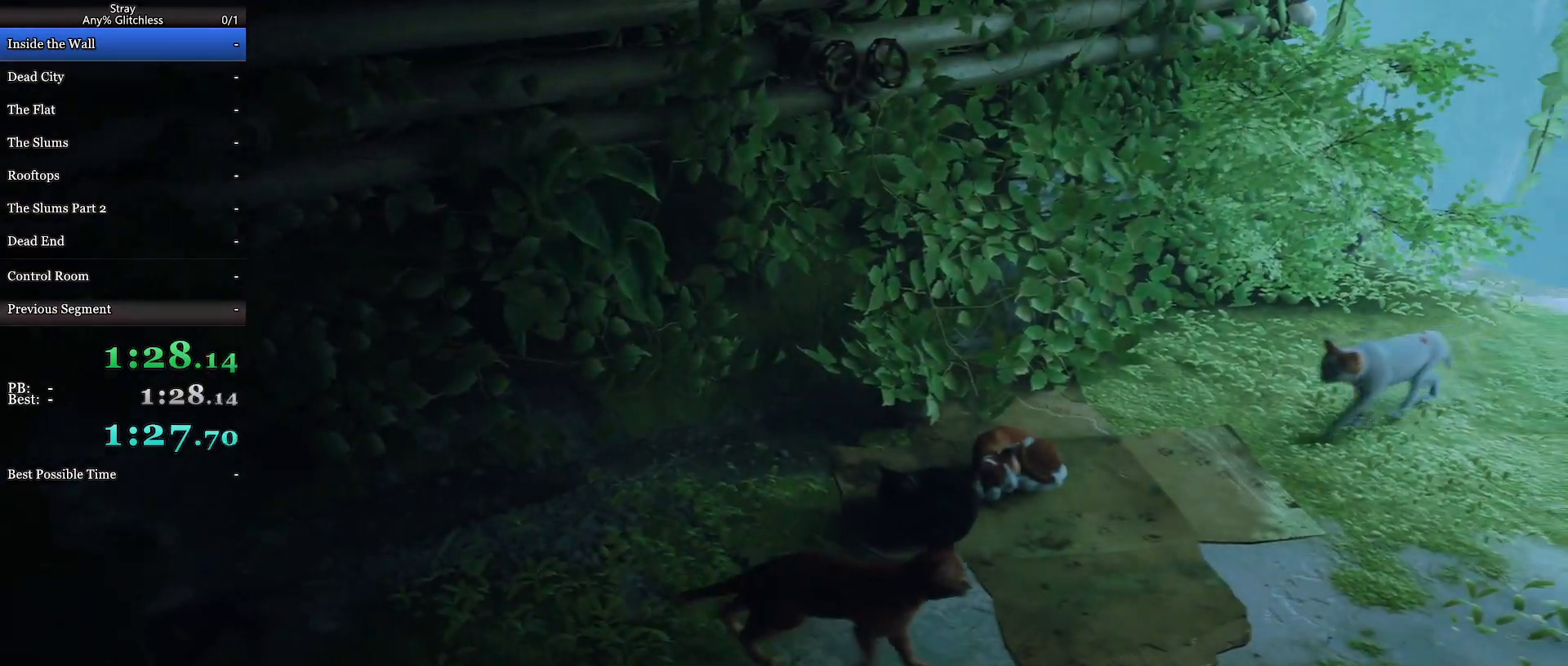
{"keys": ["d", "w"], "mouse": [], "events": [[300, "w", "down"], [400, "d", "down"]]}
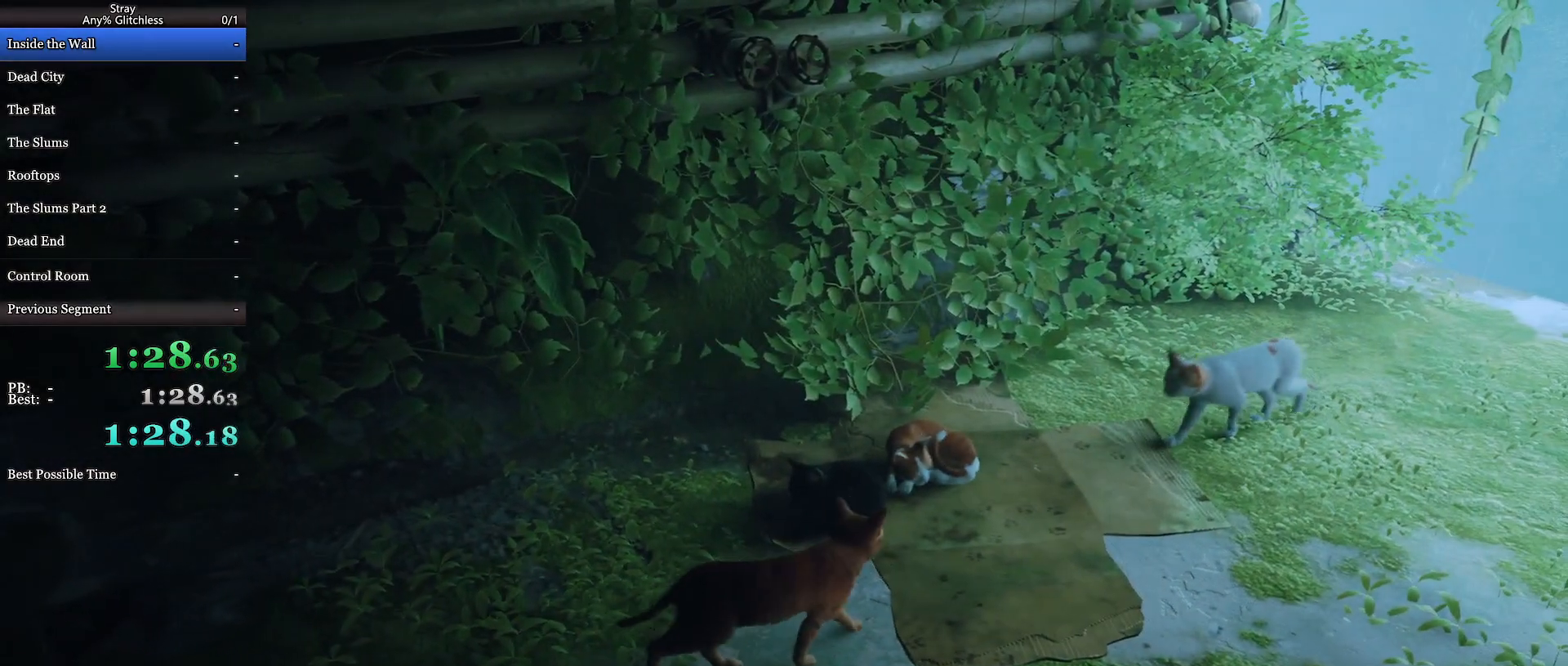
{"keys": [], "mouse": [], "events": [[133, "d", "up"], [133, "w", "up"]]}
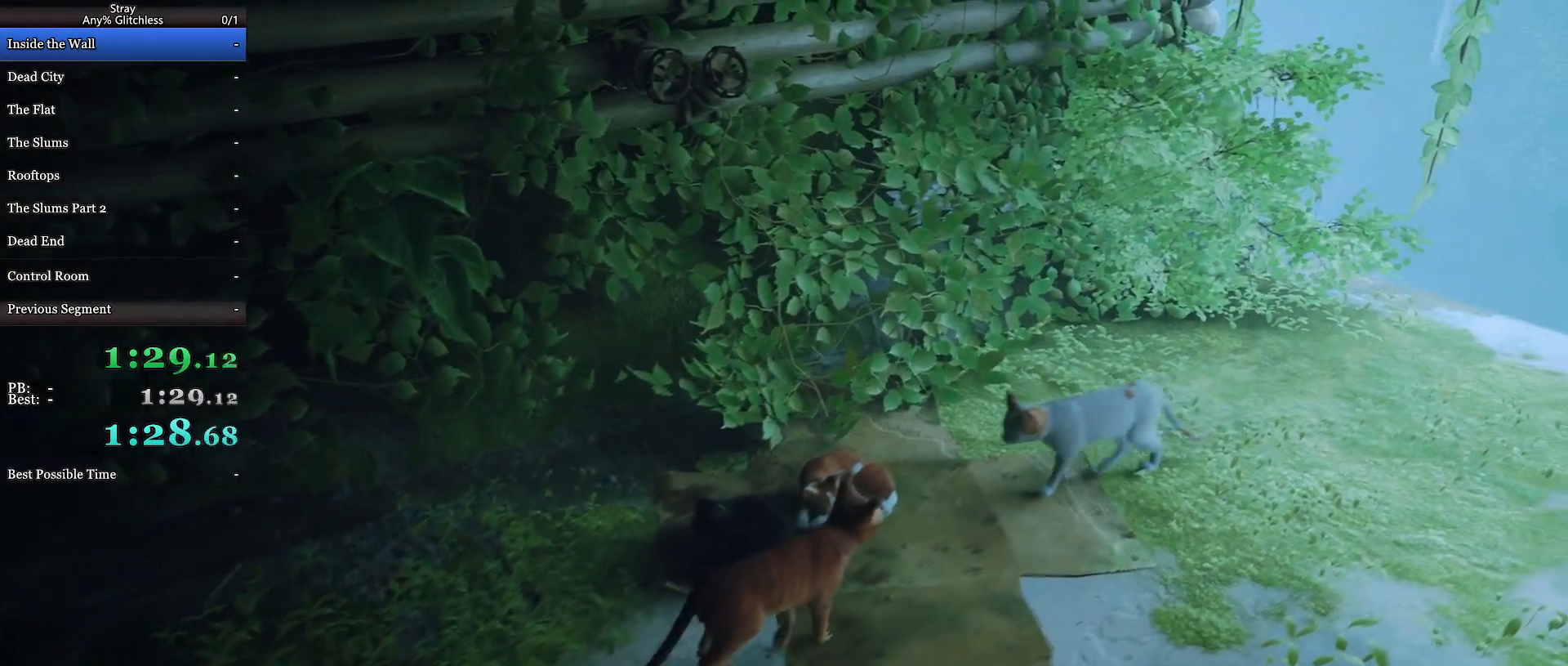
{"keys": [], "mouse": [], "events": [[67, "w", "down"], [100, "d", "down"], [200, "d", "up"], [200, "w", "up"]]}
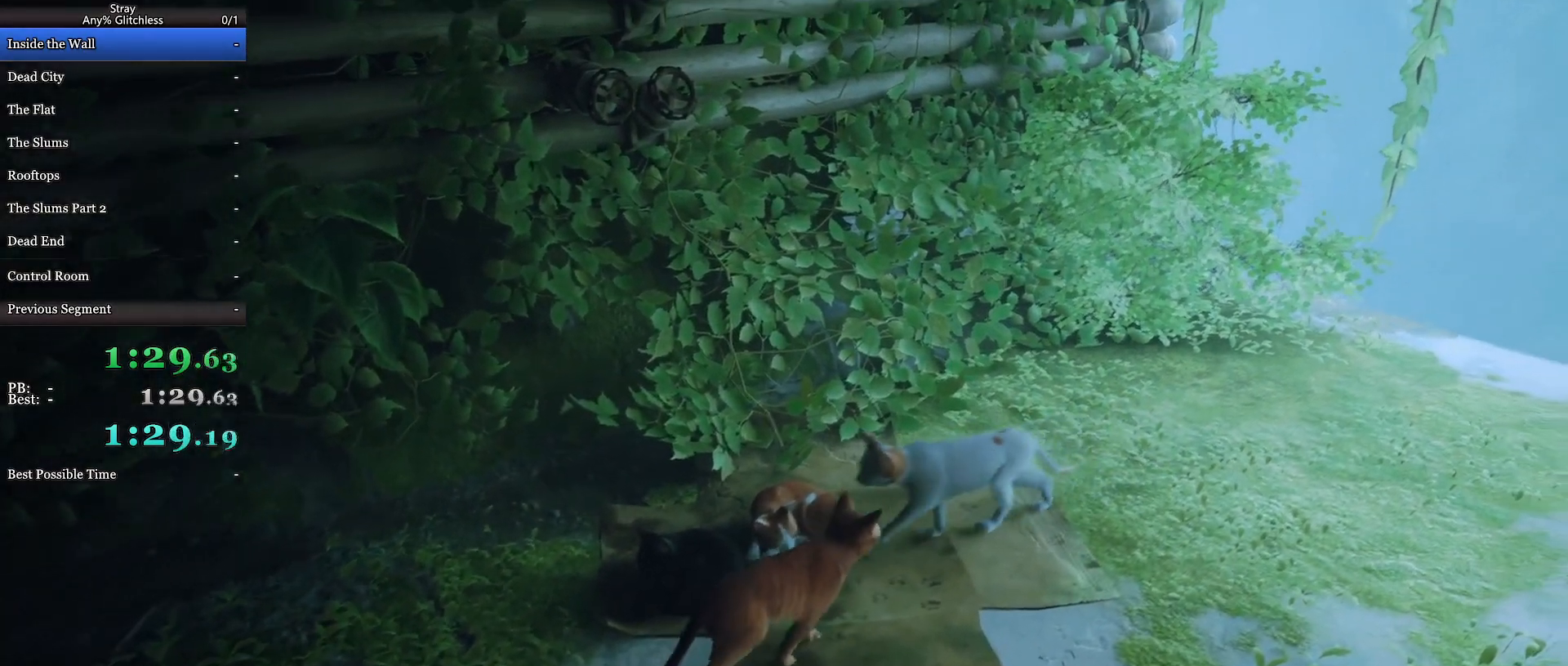
{"keys": [], "mouse": [], "events": [[333, "d", "down"], [333, "w", "down"], [400, "w", "up"], [433, "d", "up"]]}
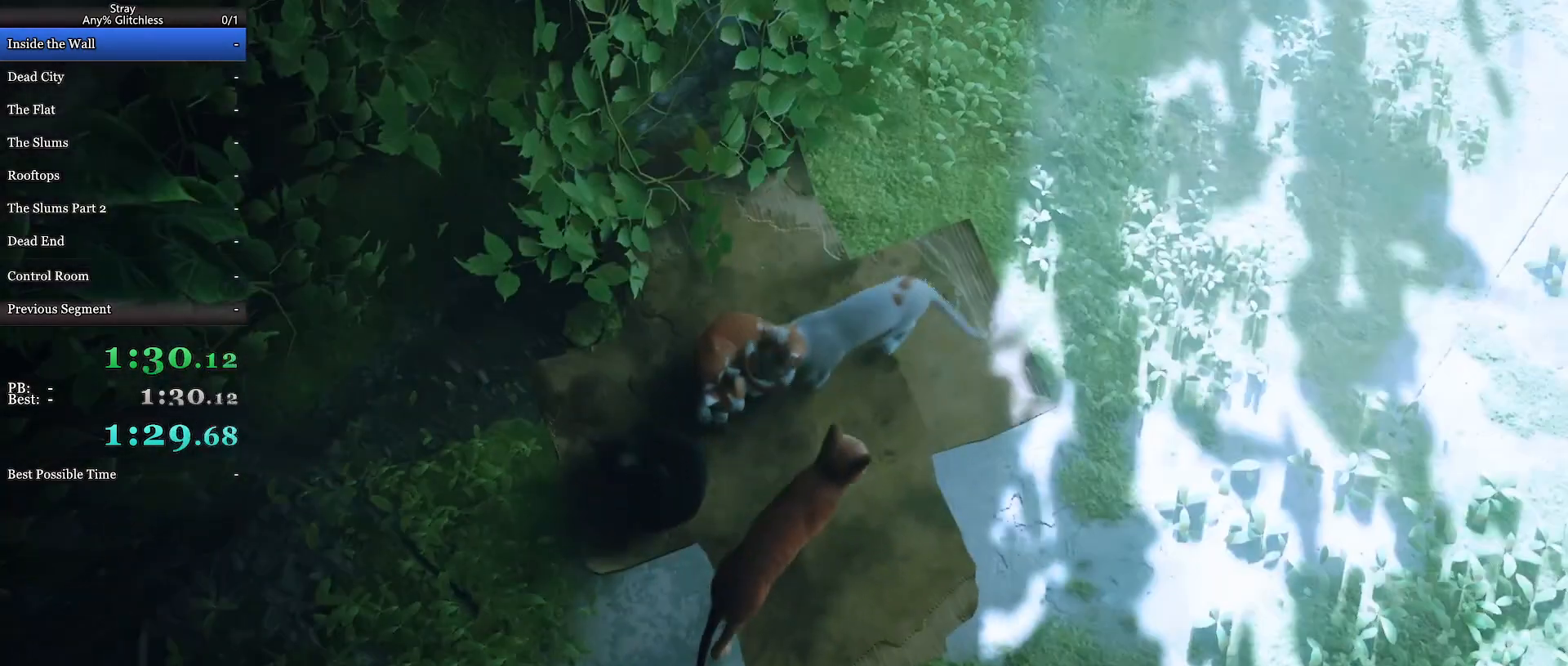
{"keys": [], "mouse": [], "events": []}
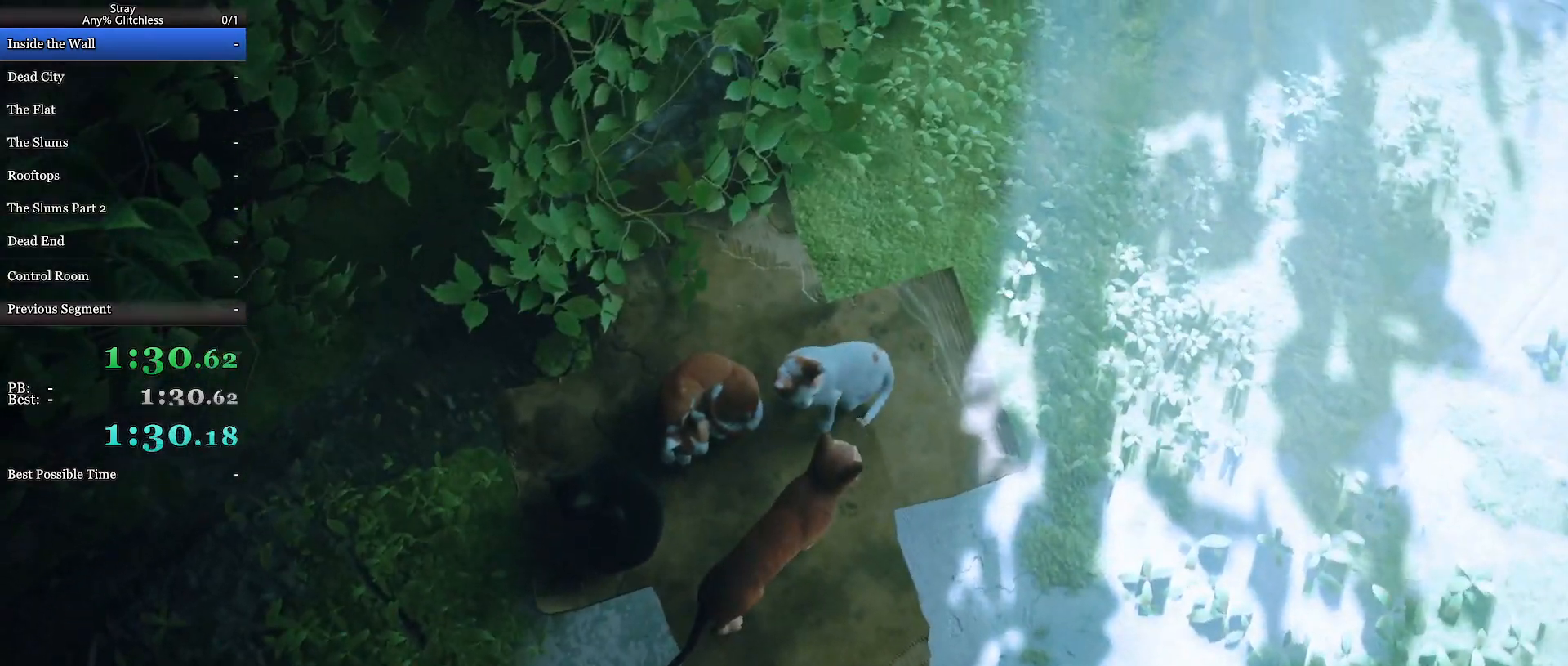
{"keys": [], "mouse": [], "events": []}
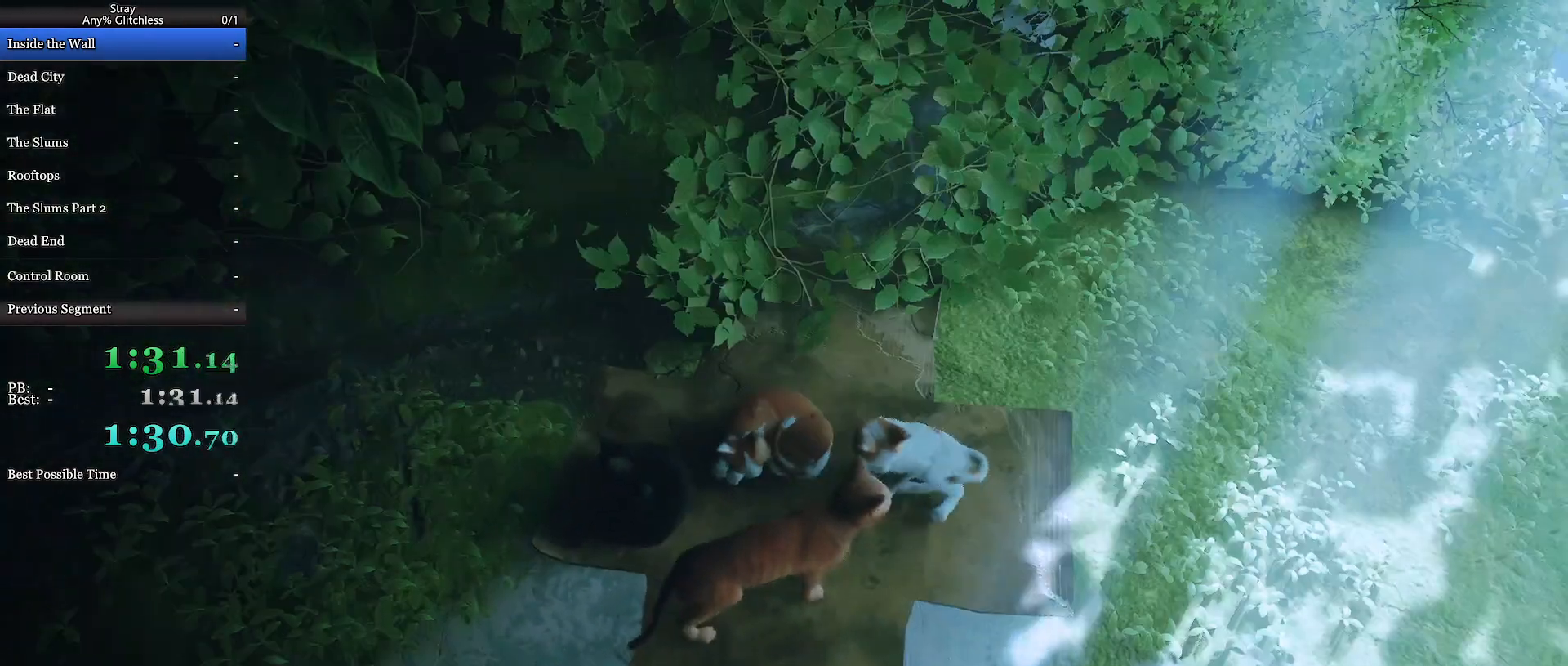
{"keys": [], "mouse": [], "events": []}
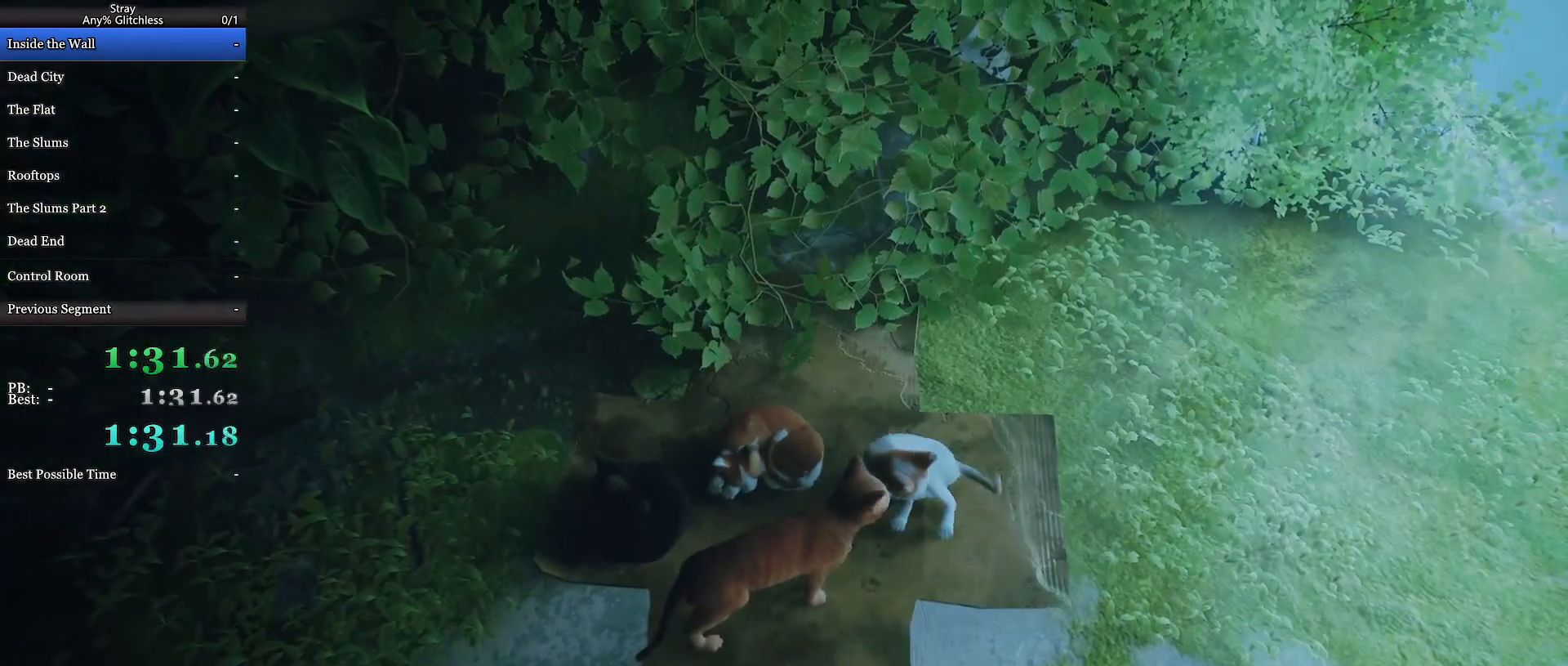
{"keys": [], "mouse": [], "events": []}
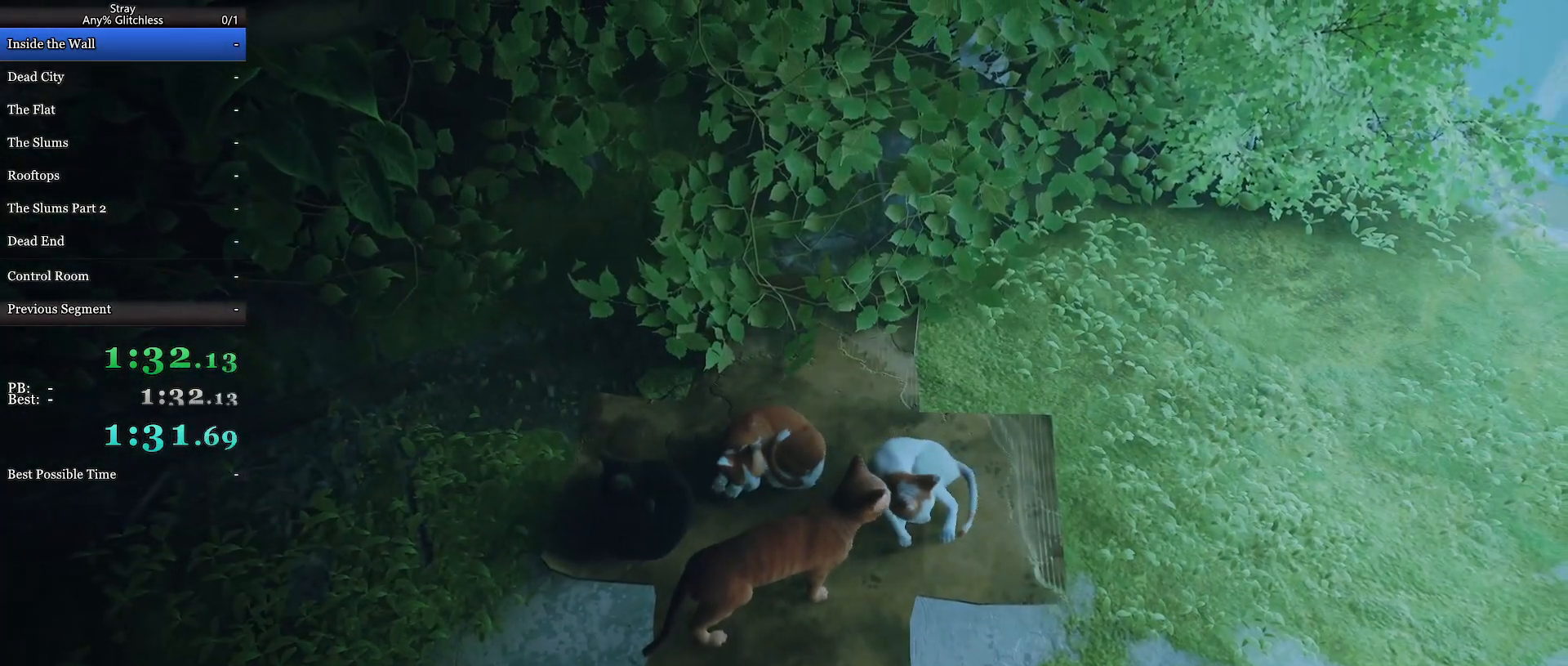
{"keys": [], "mouse": ["wheel"], "events": [[400, "mouse_wheel", "down"]]}